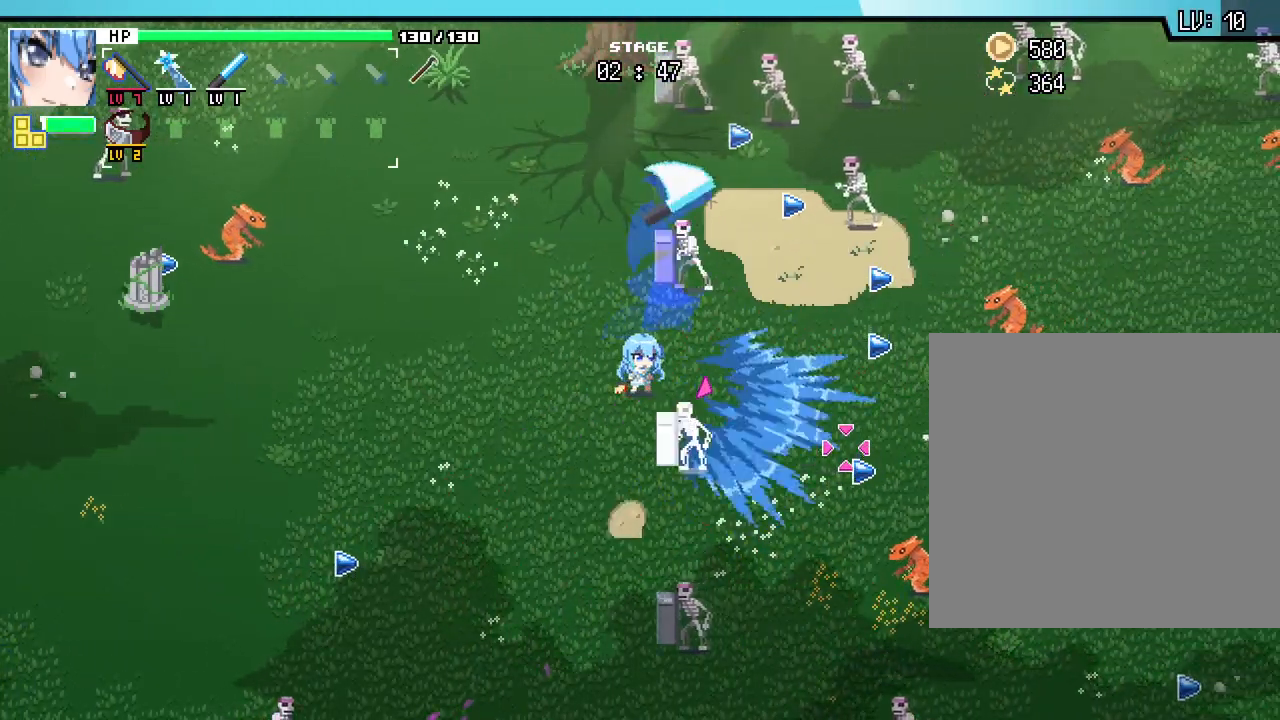
Gameplay with keyboard and mouse; each line is a JSON object with the keys and mouse buttons held at the frame after it. "events" lists presses ("down") and releases ("up") of ".", "/", "0", "1", "2", "3", "4", "5", "6", "7", "8", "9", "a", "alt_l", "alt_r", "b", "backslash", "backspace", "c", "caps_lock", "comma", "ctrl_l", "ctrl_r", "d", "e", "equals", "escape", "f", "f1", "f10", "f11", "f12", "f2", "f3", "f4", "f5", "f6", "f7", "f8", "f9", "g", "h", "j", "k", "l", "lbracket", "m", "minus", "n", "o", "p", "q", "quote", "r", "rbracket", "return", "s", "semicolon", "shift_l", "shift_r", "space", "super", "t", "tab", "tilde", "u", "v", "w", "x", "y", "z", "mouse_left", "mouse_wheel", "mouse_right", "mouse_mb4" and "mouse_mb5" between this image and that frame as [ms after this image, input, new state], when the widget could be followed in between. "mouse_left", "mouse_wheel", "mouse_right", "mouse_mb4", "mouse_mb5" = the "left", "wheel", "right", "mb4", "mb5" buttons of the "mouse" list. No other keys are recorded. "wheel" means that the mouse wheel is clicked or scrolled. Mouse movement is not recorded. Not read: i.
{"keys": ["d"], "mouse": [], "events": [[250, "d", "down"]]}
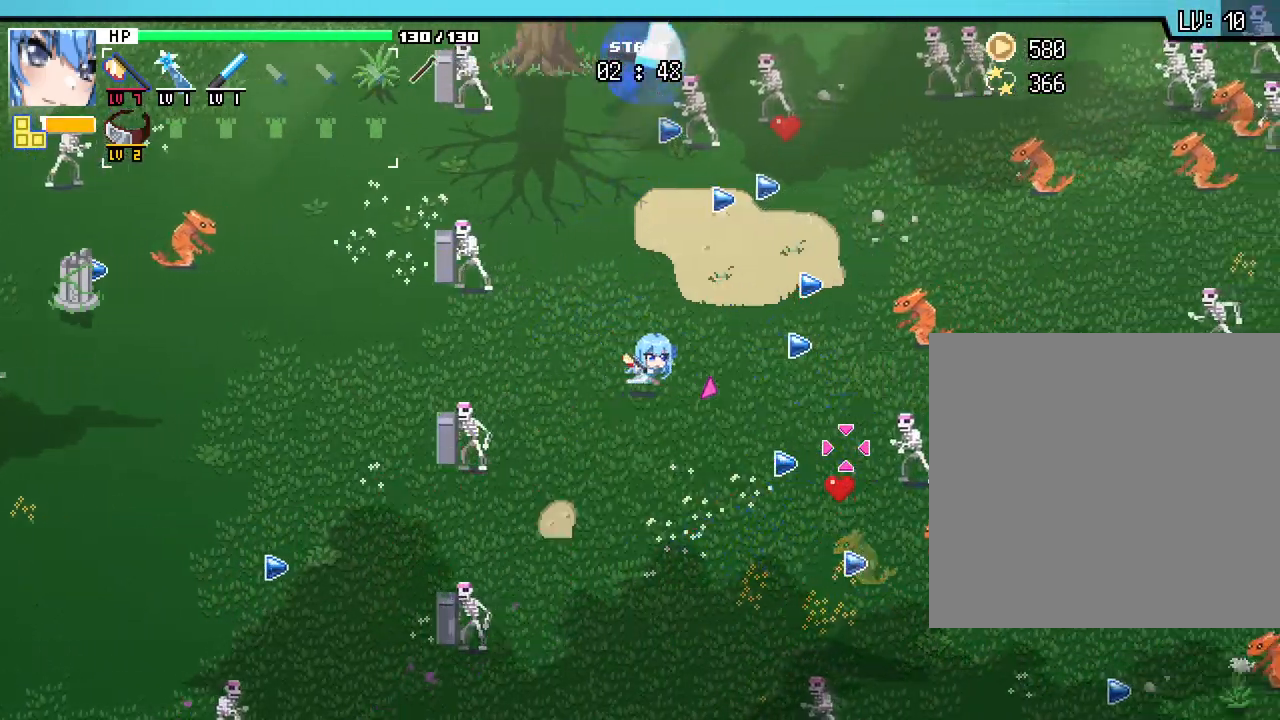
{"keys": [], "mouse": []}
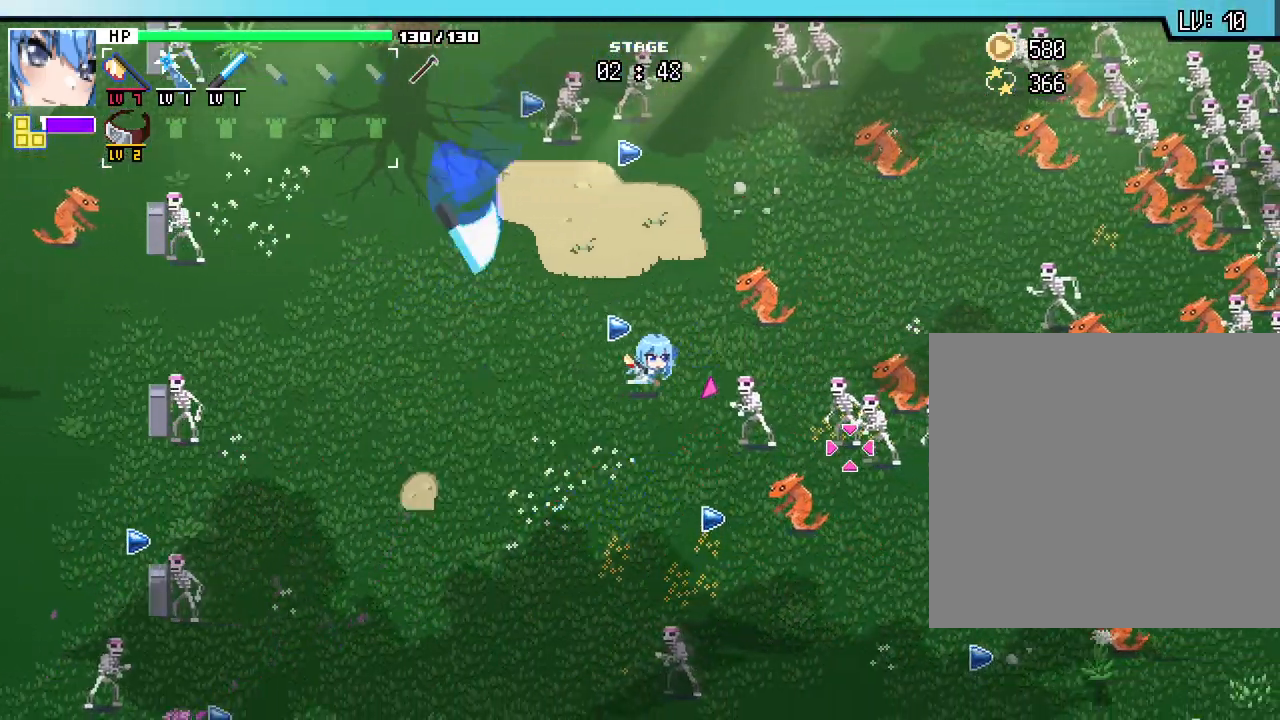
{"keys": [], "mouse": [], "events": []}
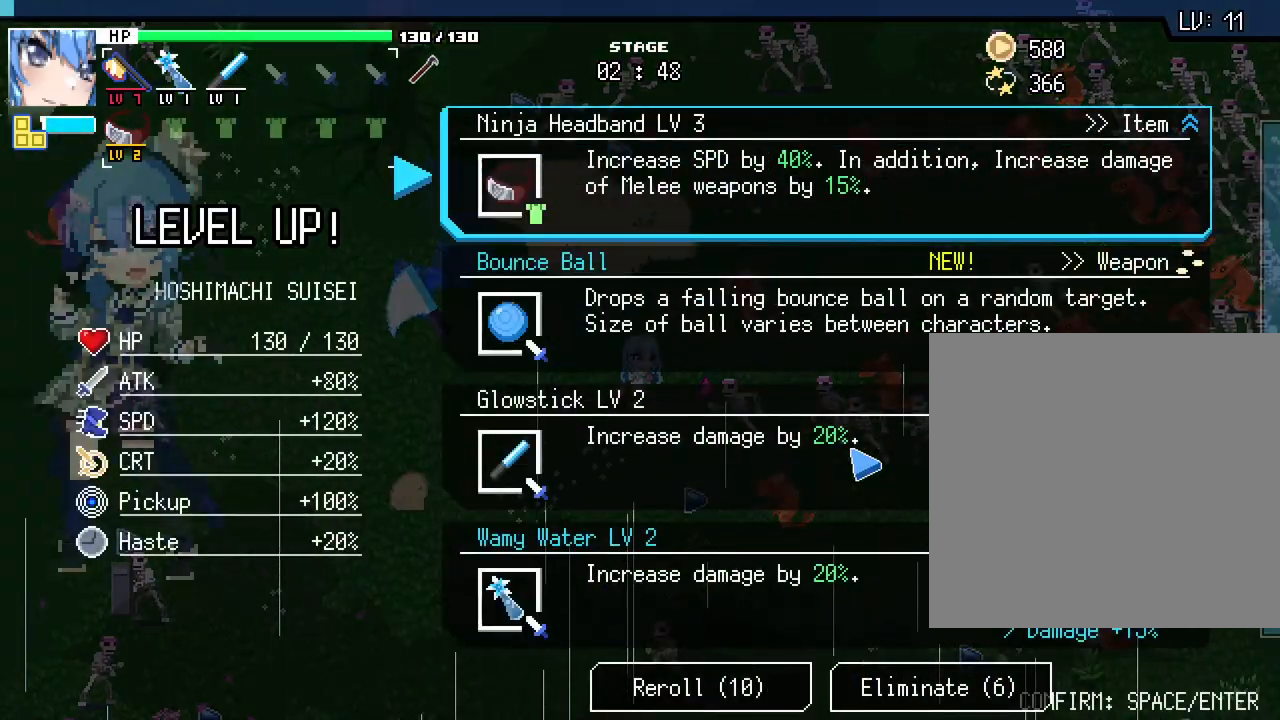
{"keys": [], "mouse": [], "events": []}
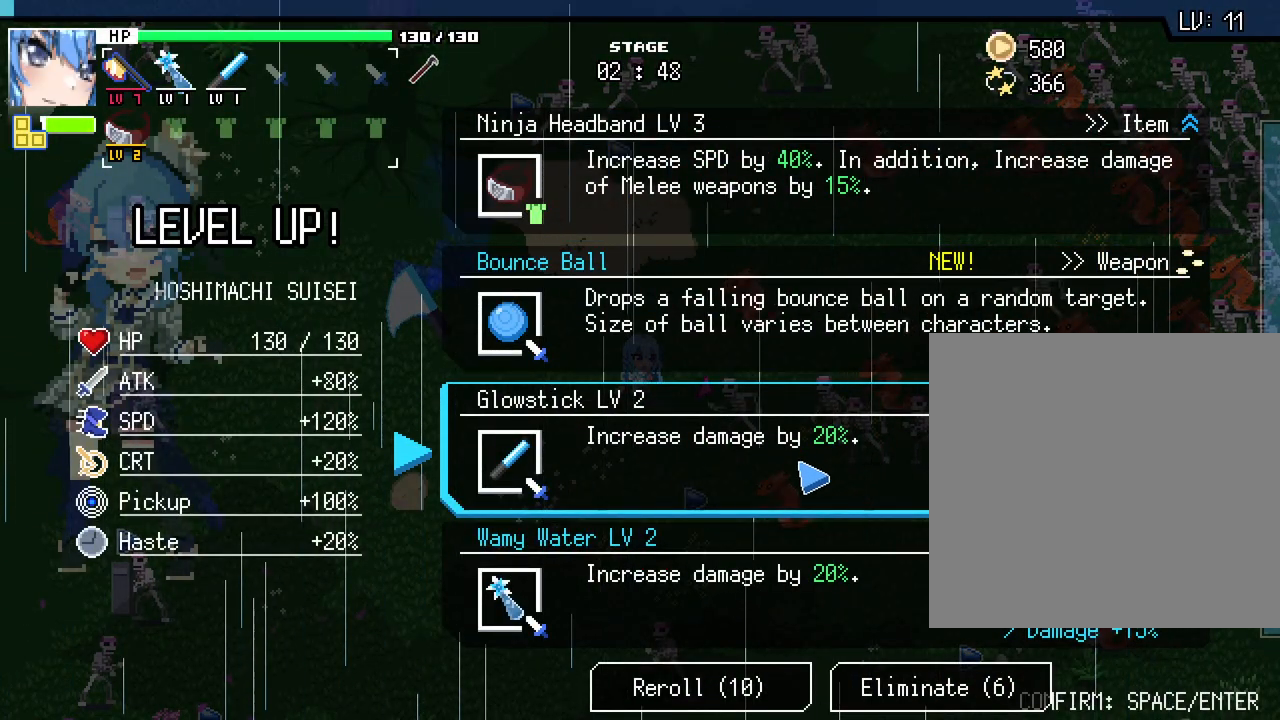
{"keys": [], "mouse": [], "events": []}
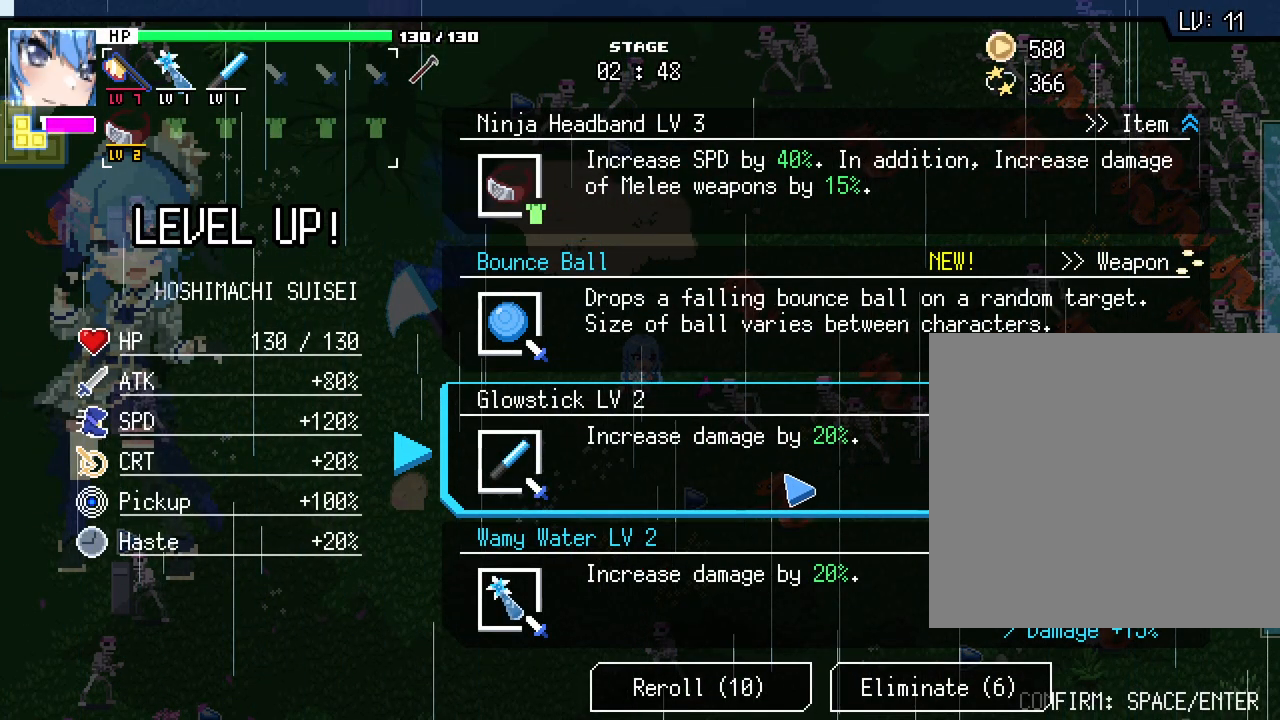
{"keys": [], "mouse": [], "events": []}
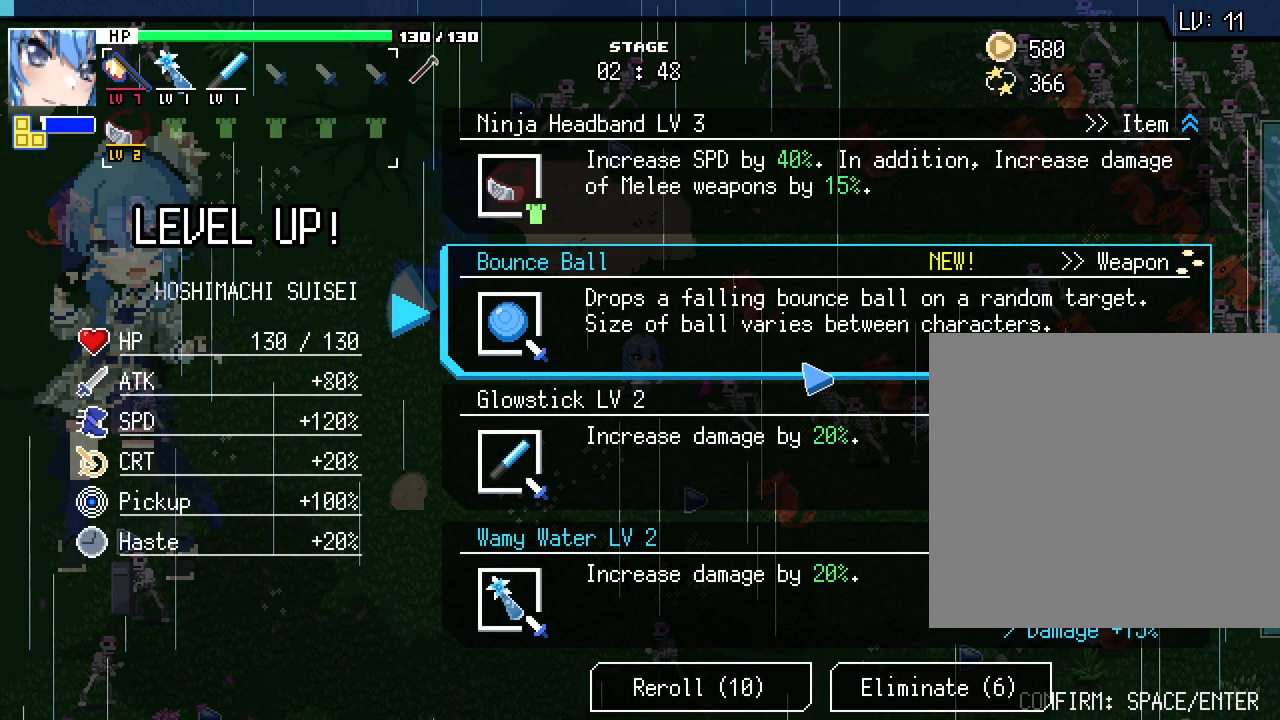
{"keys": [], "mouse": [], "events": []}
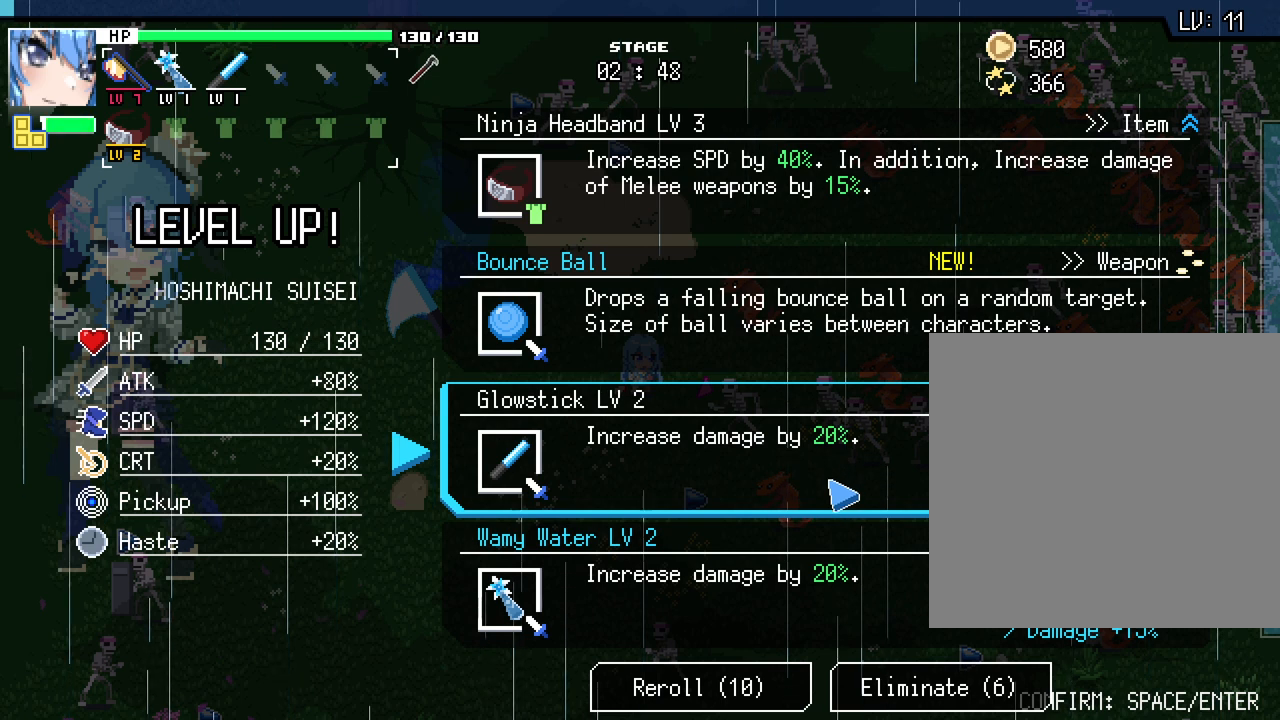
{"keys": [], "mouse": [], "events": []}
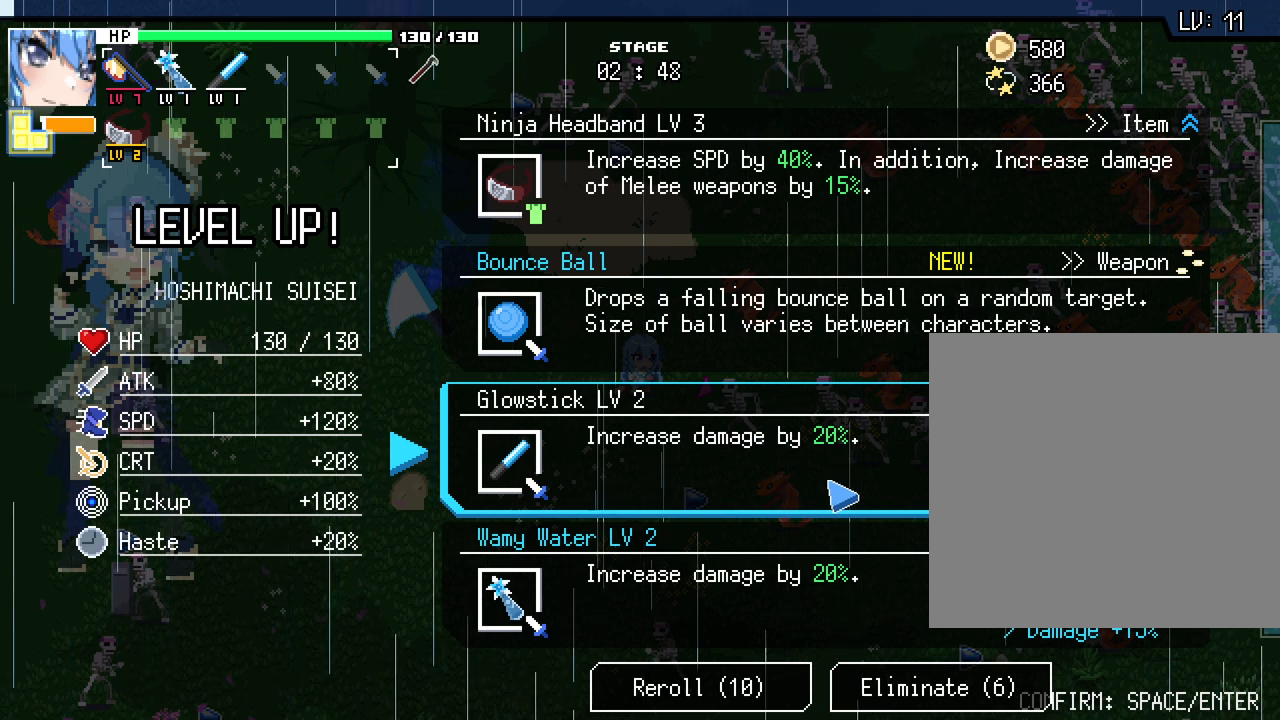
{"keys": [], "mouse": [], "events": []}
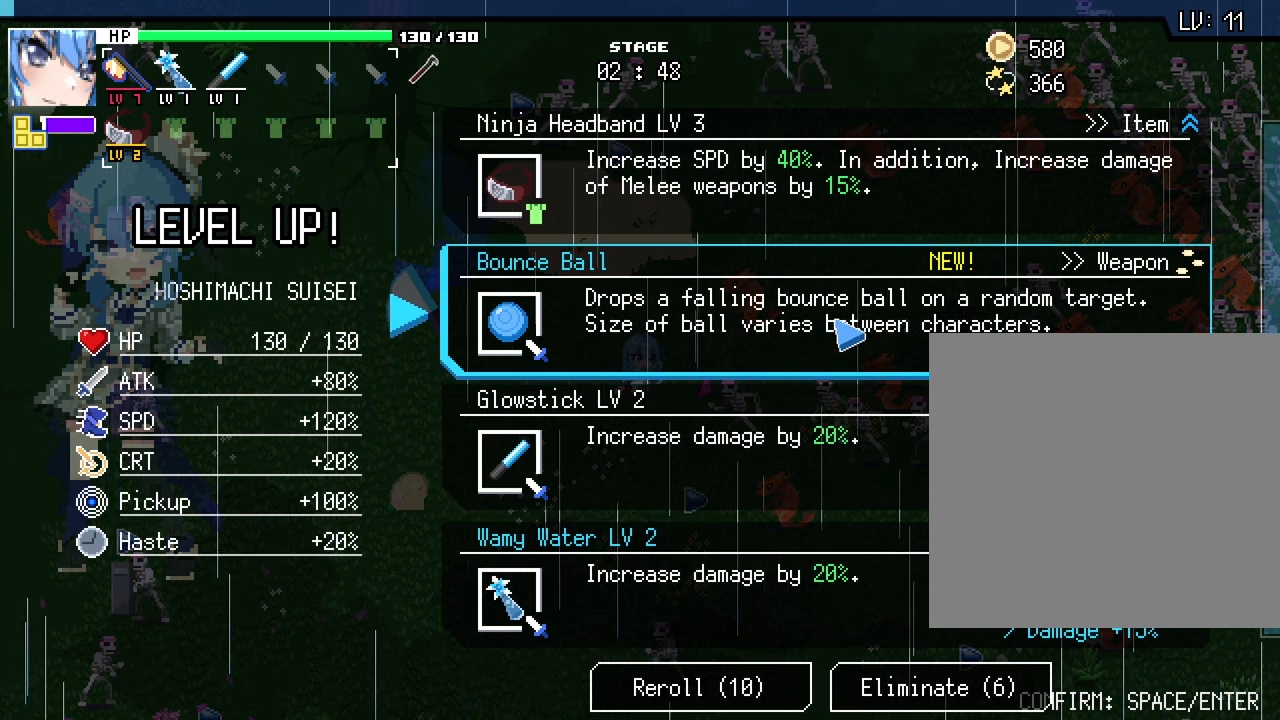
{"keys": [], "mouse": ["left"], "events": [[467, "mouse_left", "down"]]}
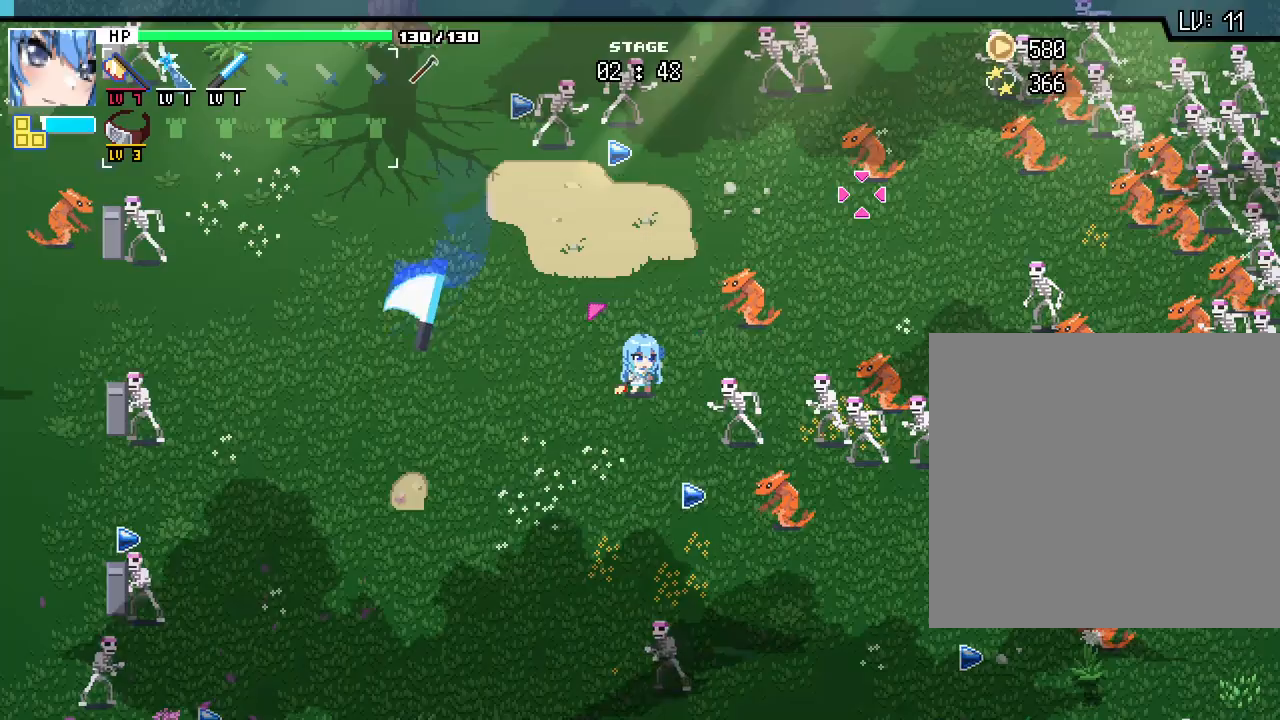
{"keys": ["a", "w"], "mouse": [], "events": [[50, "mouse_left", "up"], [83, "a", "down"], [217, "w", "down"]]}
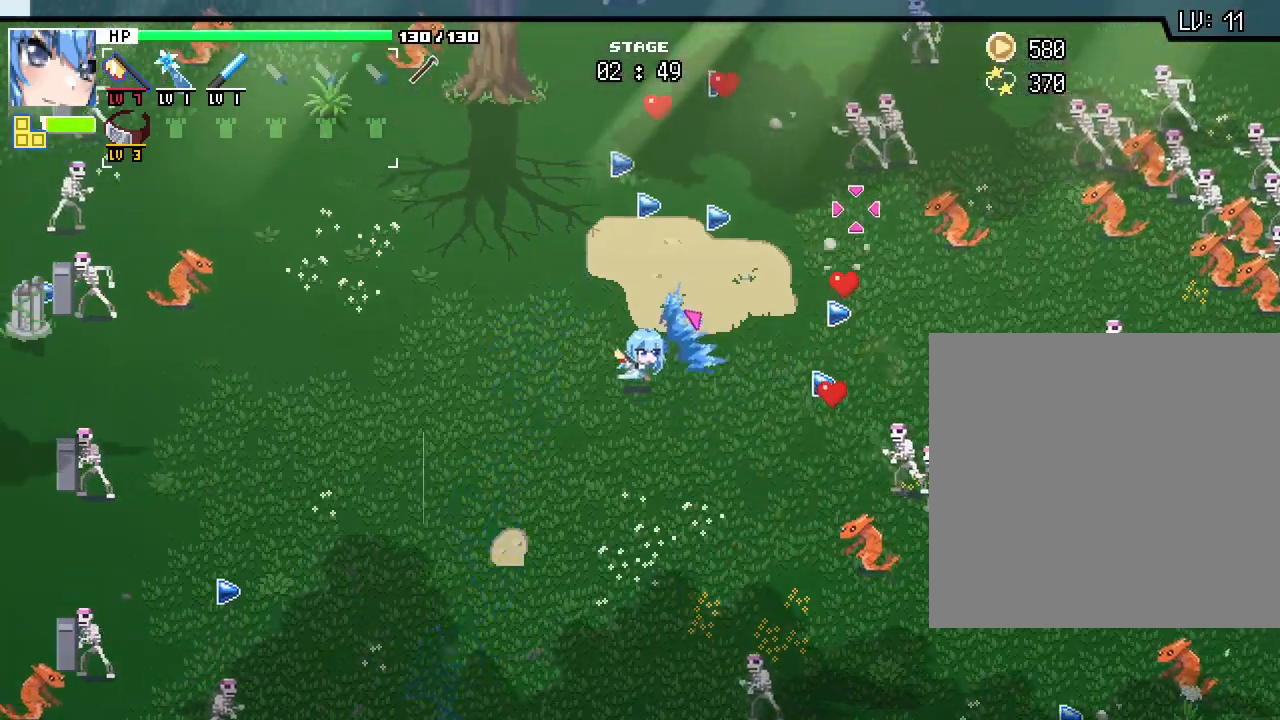
{"keys": [], "mouse": [], "events": [[133, "w", "up"], [150, "a", "up"], [317, "escape", "down"], [367, "escape", "up"]]}
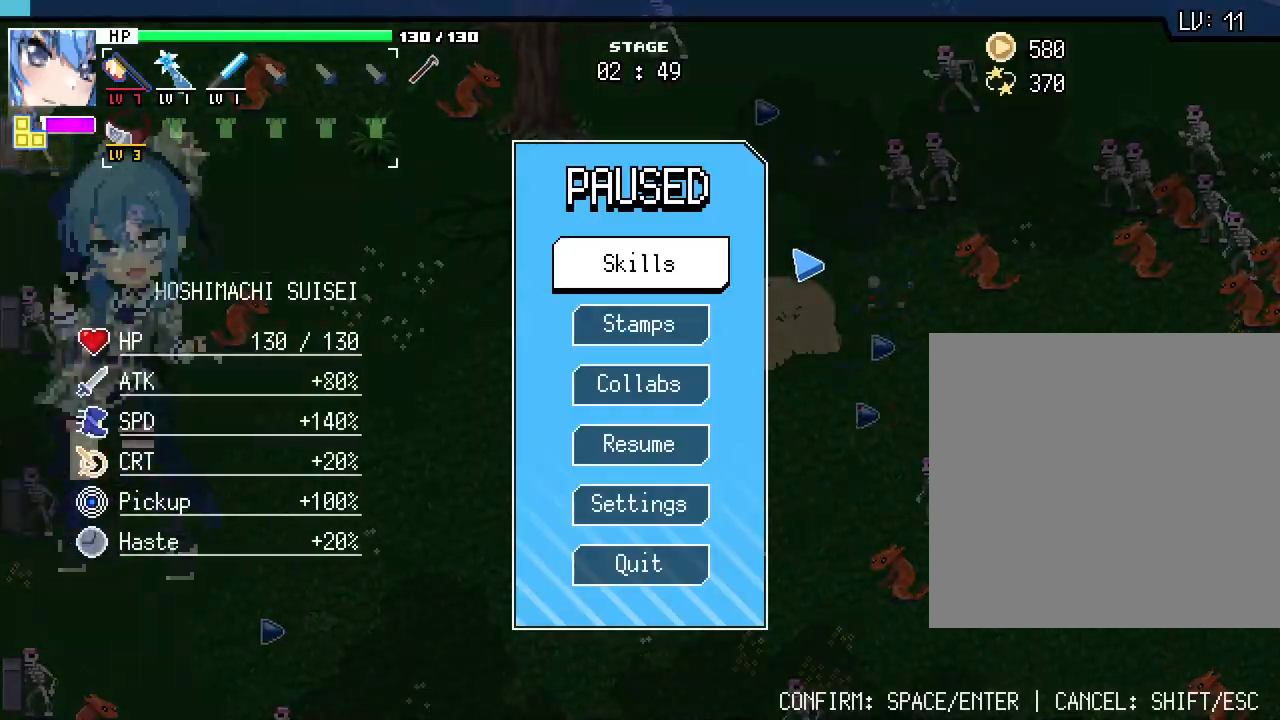
{"keys": [], "mouse": [], "events": []}
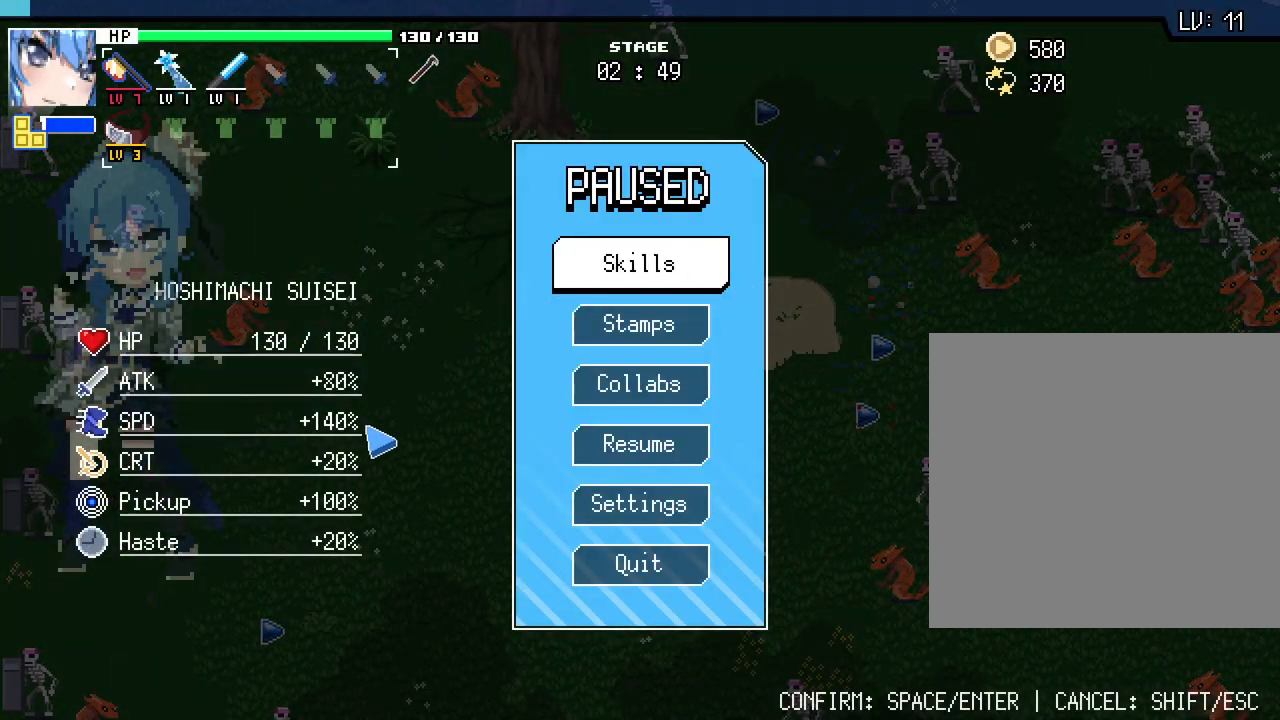
{"keys": ["d"], "mouse": []}
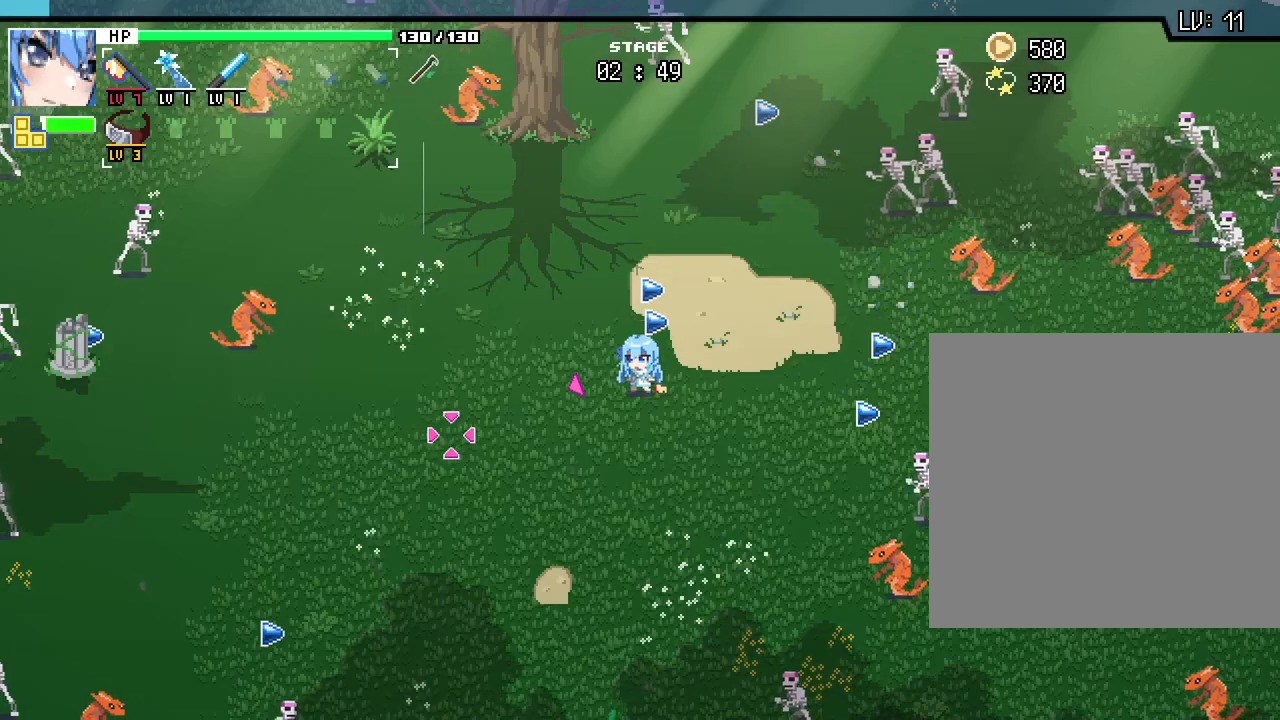
{"keys": ["d", "s"], "mouse": [], "events": [[267, "s", "down"]]}
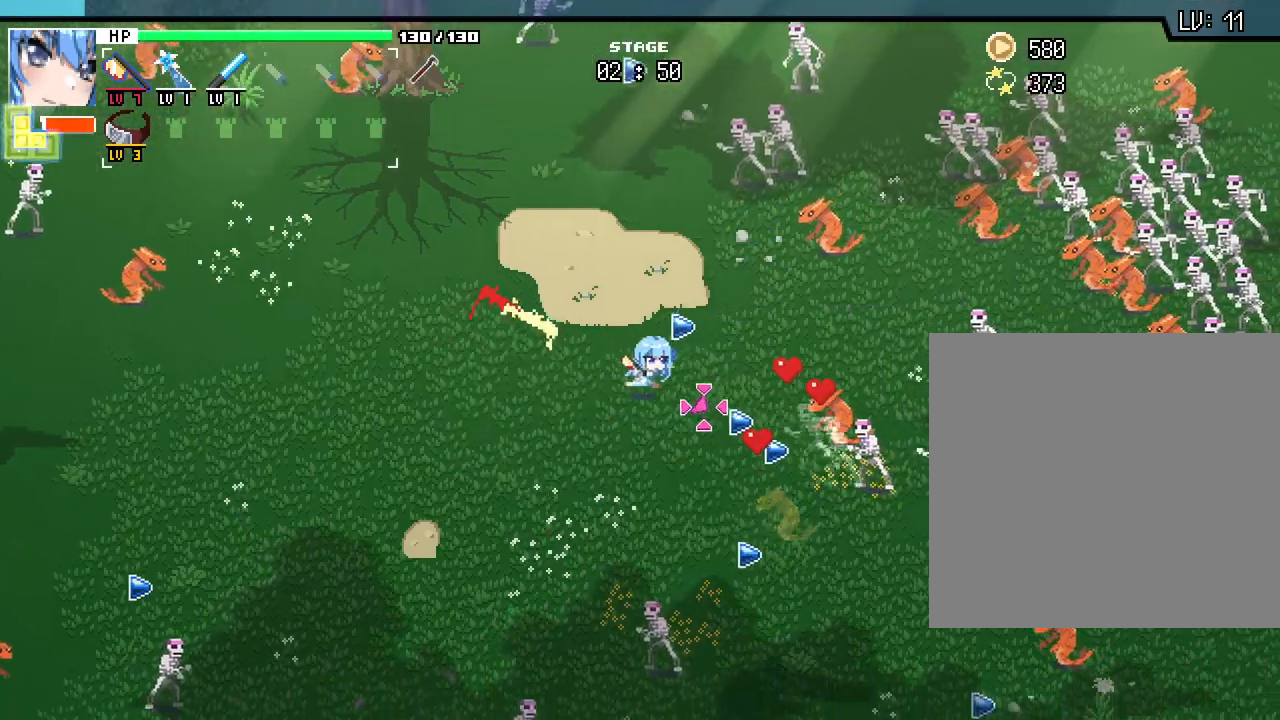
{"keys": ["a", "s"], "mouse": [], "events": [[67, "s", "up"], [167, "d", "up"], [167, "s", "down"], [233, "a", "down"]]}
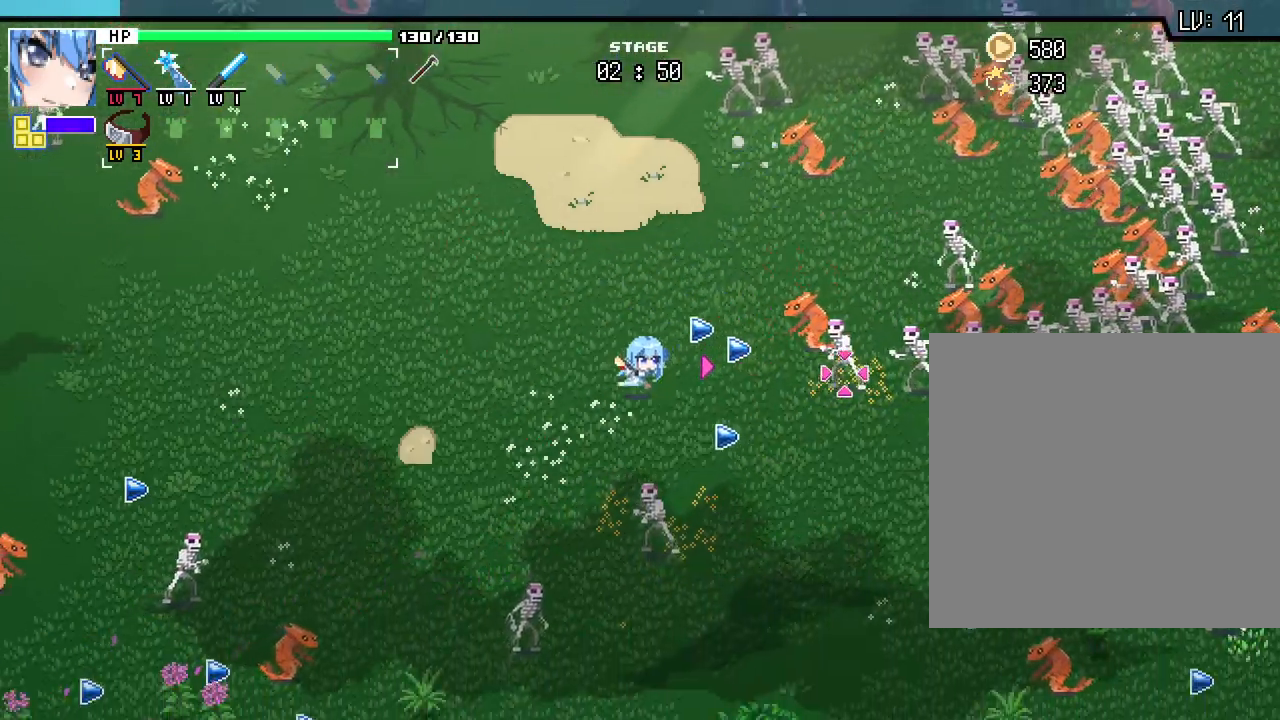
{"keys": ["d", "w"], "mouse": [], "events": [[33, "s", "up"], [50, "d", "down"], [67, "a", "up"], [183, "w", "down"], [250, "d", "up"], [467, "d", "down"]]}
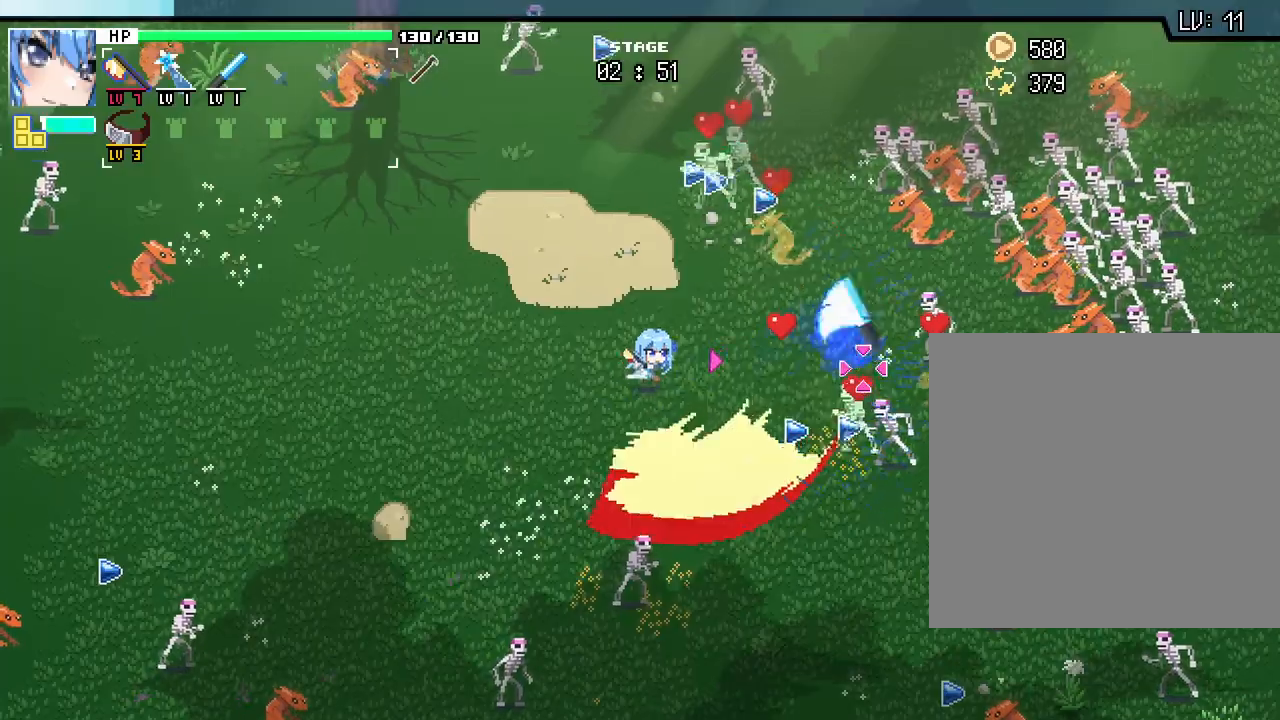
{"keys": ["d"], "mouse": [], "events": [[33, "w", "up"], [200, "s", "down"], [233, "d", "up"], [367, "d", "down"], [417, "s", "up"]]}
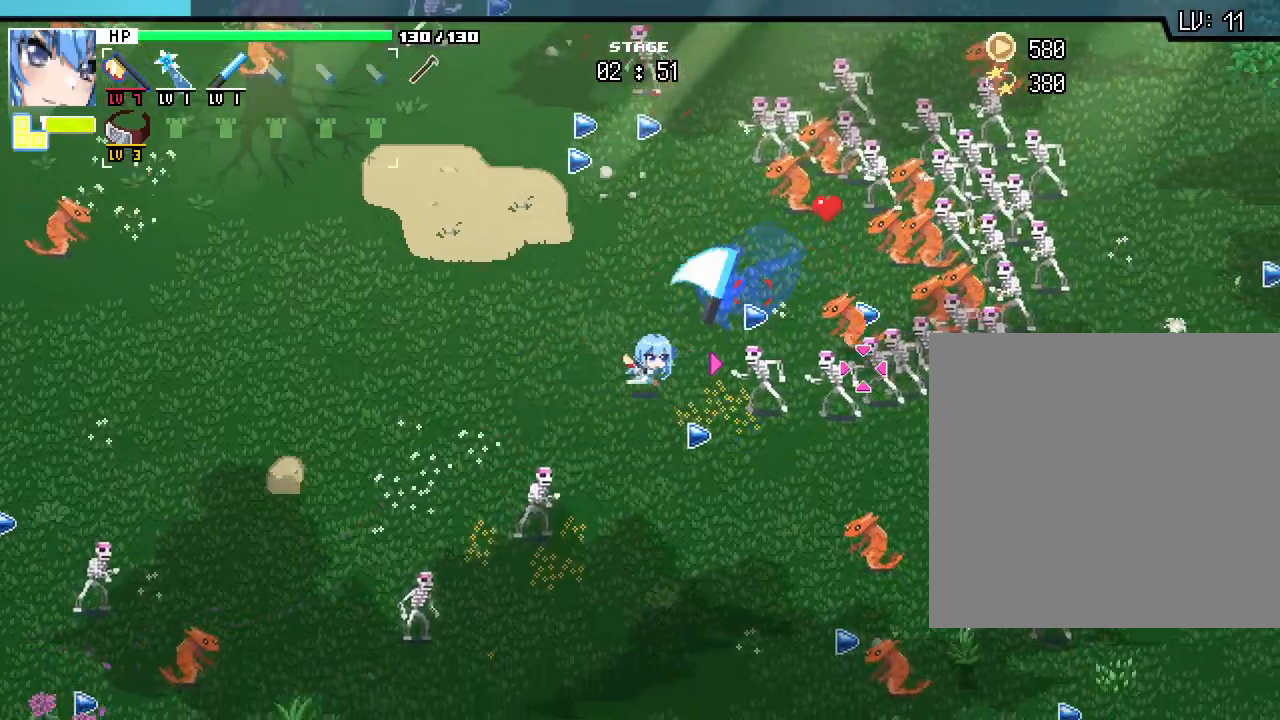
{"keys": ["s"], "mouse": [], "events": [[50, "w", "down"], [67, "d", "up"], [133, "a", "down"], [250, "w", "up"], [267, "a", "up"], [300, "d", "down"], [417, "s", "down"], [483, "d", "up"]]}
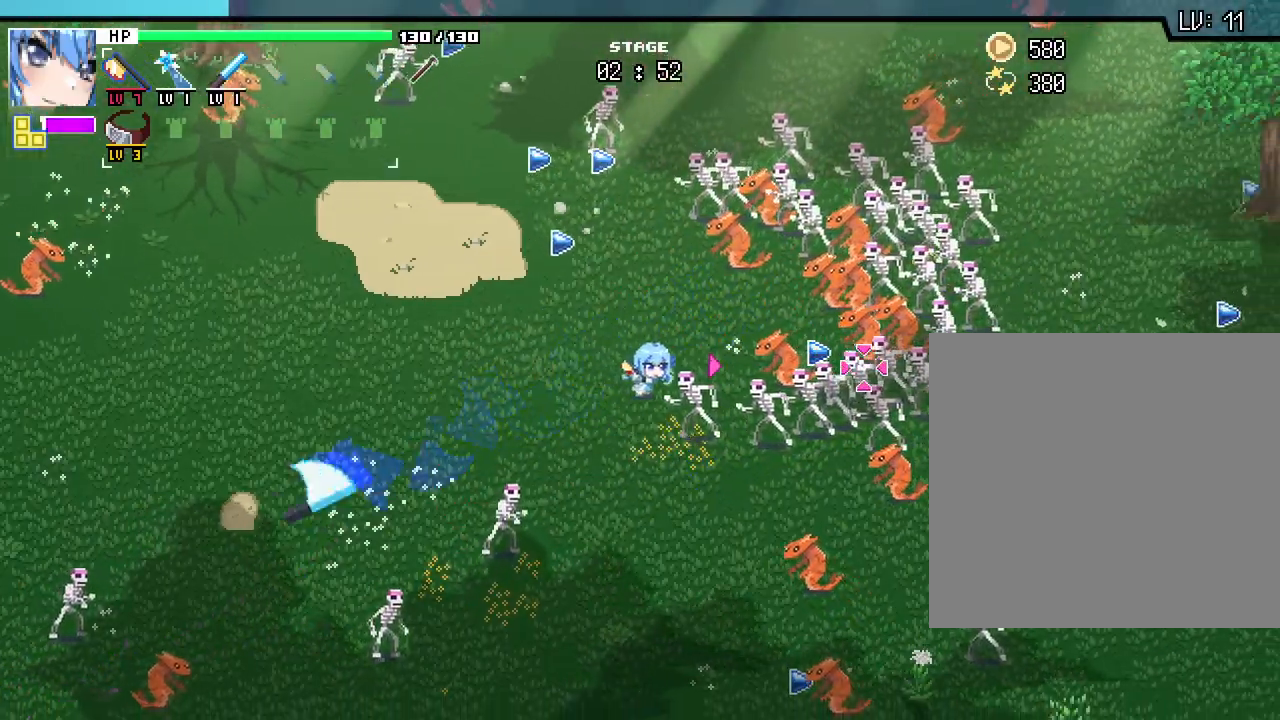
{"keys": ["d", "w"], "mouse": []}